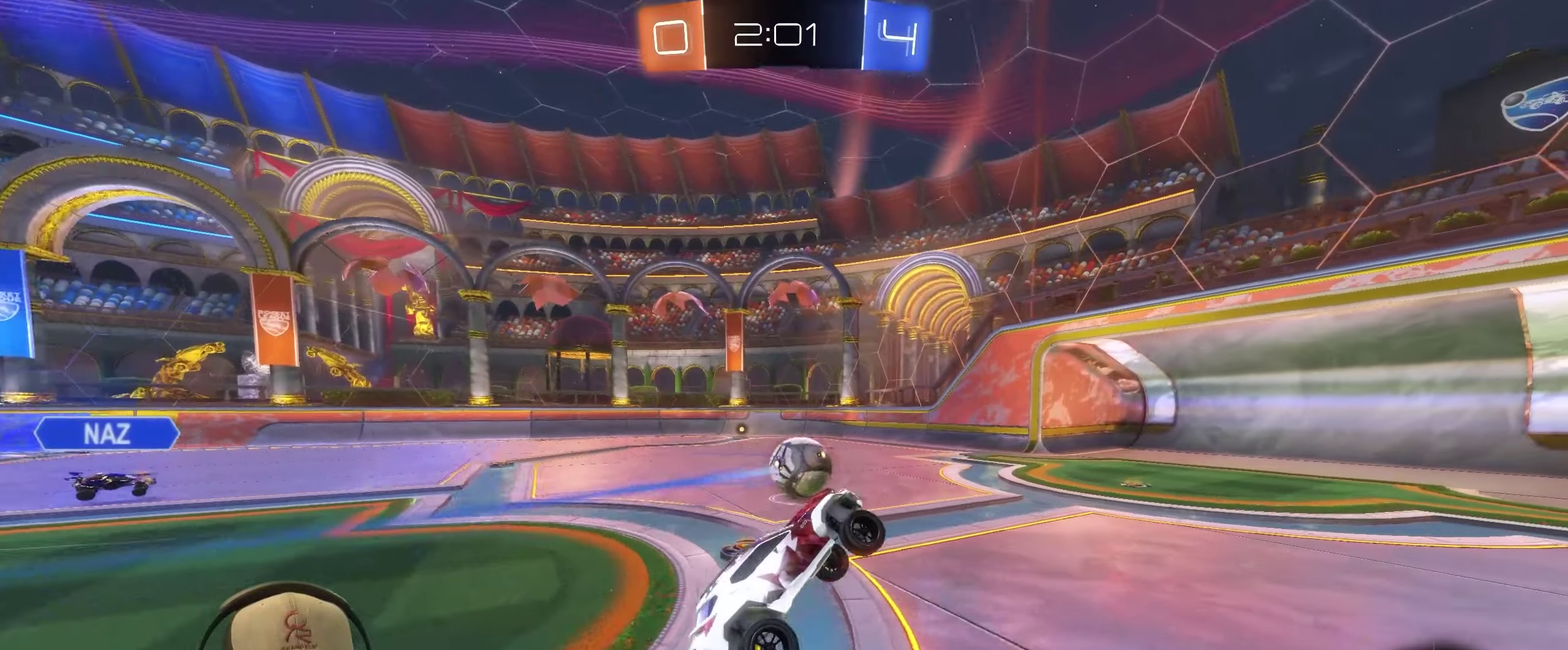
Gameplay with a controller (PlayStation layout); each line is a JSON object with the inputs held at the frame after it. "events" lists button and stick changes between this image and that frame as [ms after this image, input, new state], when the widget could be followed in between. Not read: L3 R3.
{"buttons": ["R2"], "left_stick": "center", "right_stick": "center", "events": [[183, "left_stick", "up-left"], [233, "left_stick", "up"], [300, "R2", "down"], [317, "CROSS", "down"], [433, "left_stick", "center"], [450, "CROSS", "up"]]}
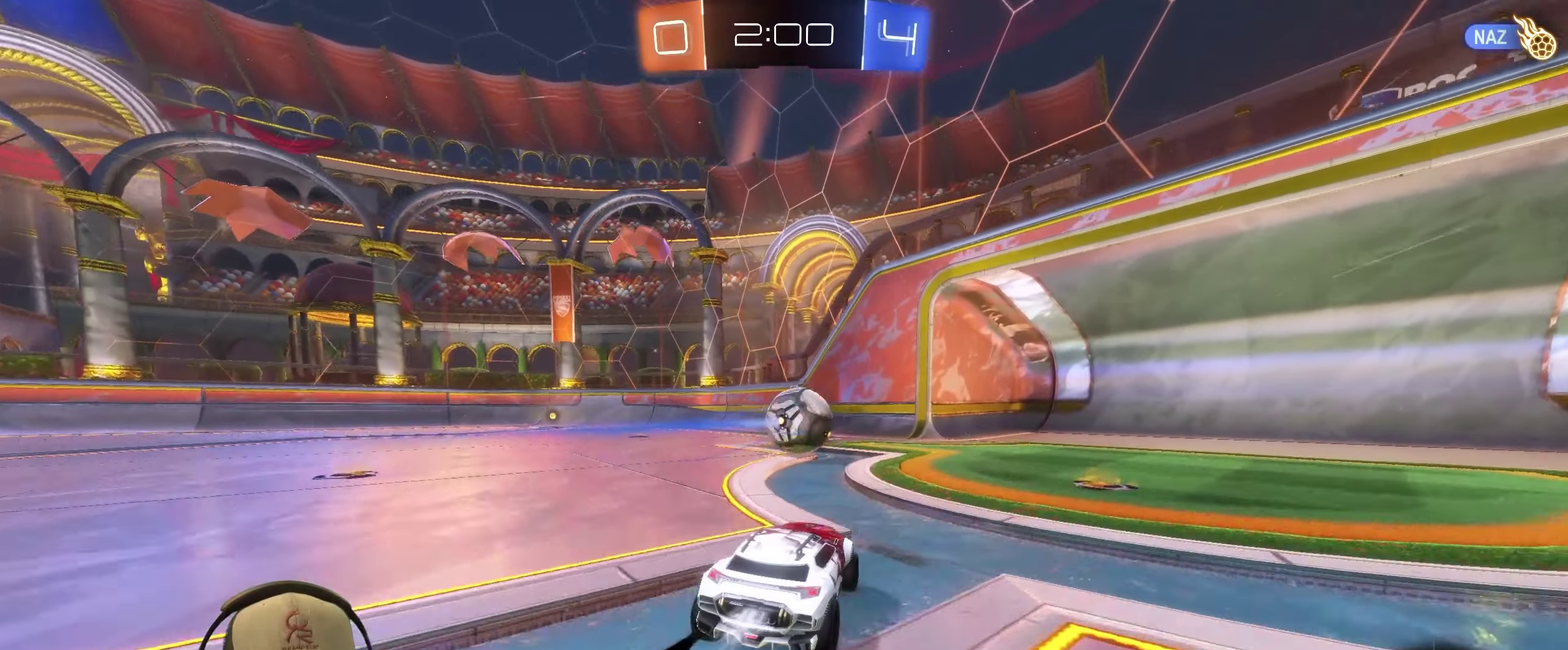
{"buttons": [], "left_stick": "right", "right_stick": "center", "events": [[33, "left_stick", "right"], [150, "R2", "up"]]}
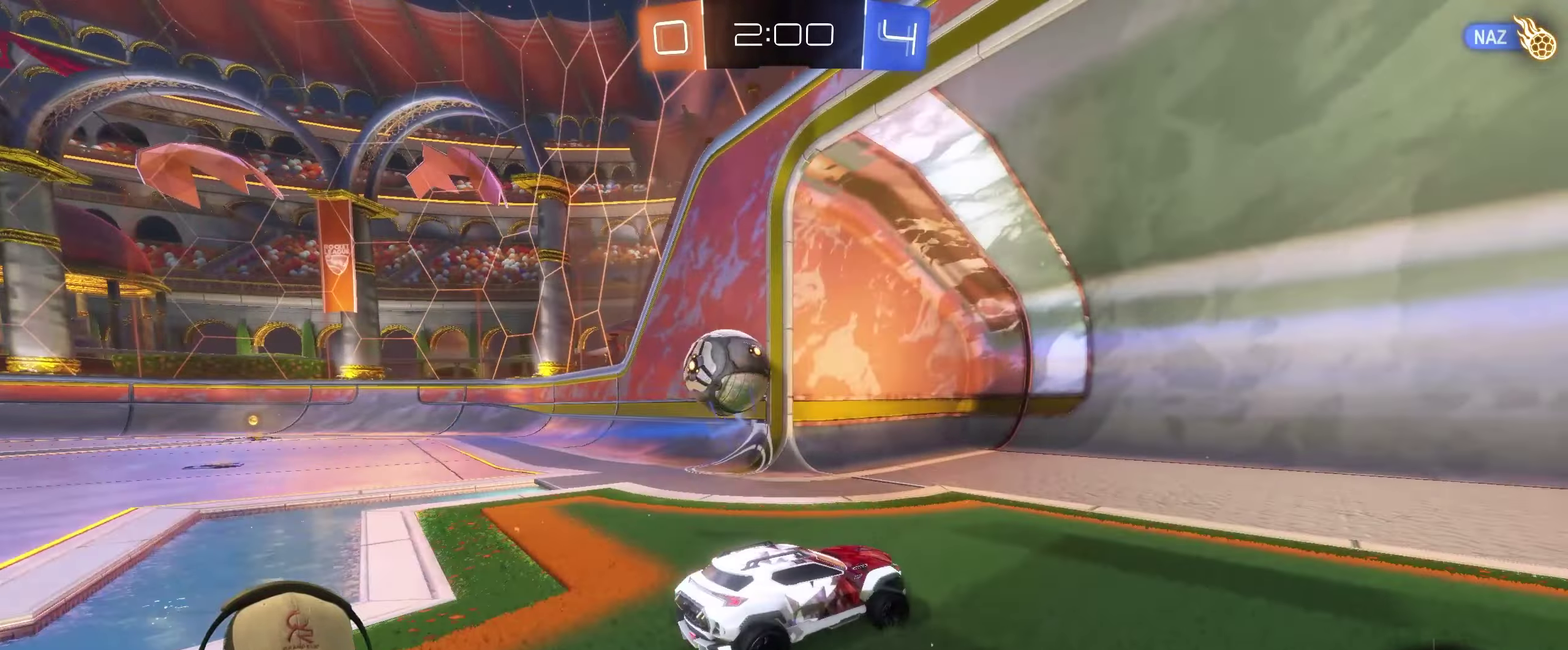
{"buttons": [], "left_stick": "right", "right_stick": "center", "events": [[33, "left_stick", "center"], [100, "left_stick", "left"], [117, "R2", "down"], [200, "R2", "up"], [250, "left_stick", "center"], [400, "left_stick", "right"]]}
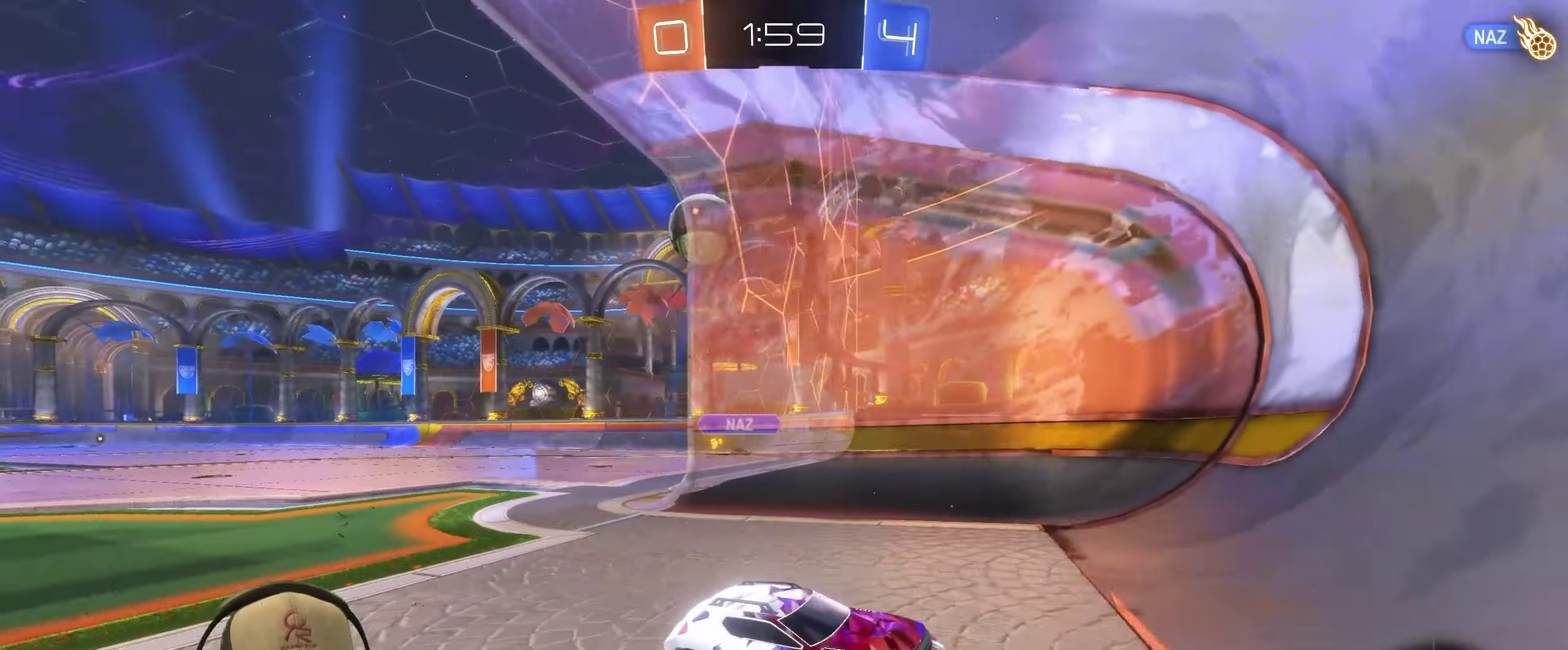
{"buttons": ["L2"], "left_stick": "left", "right_stick": "center", "events": [[17, "L2", "down"], [33, "R2", "down"], [200, "left_stick", "center"], [233, "L2", "up"], [250, "left_stick", "left"], [467, "R2", "up"], [500, "L2", "down"]]}
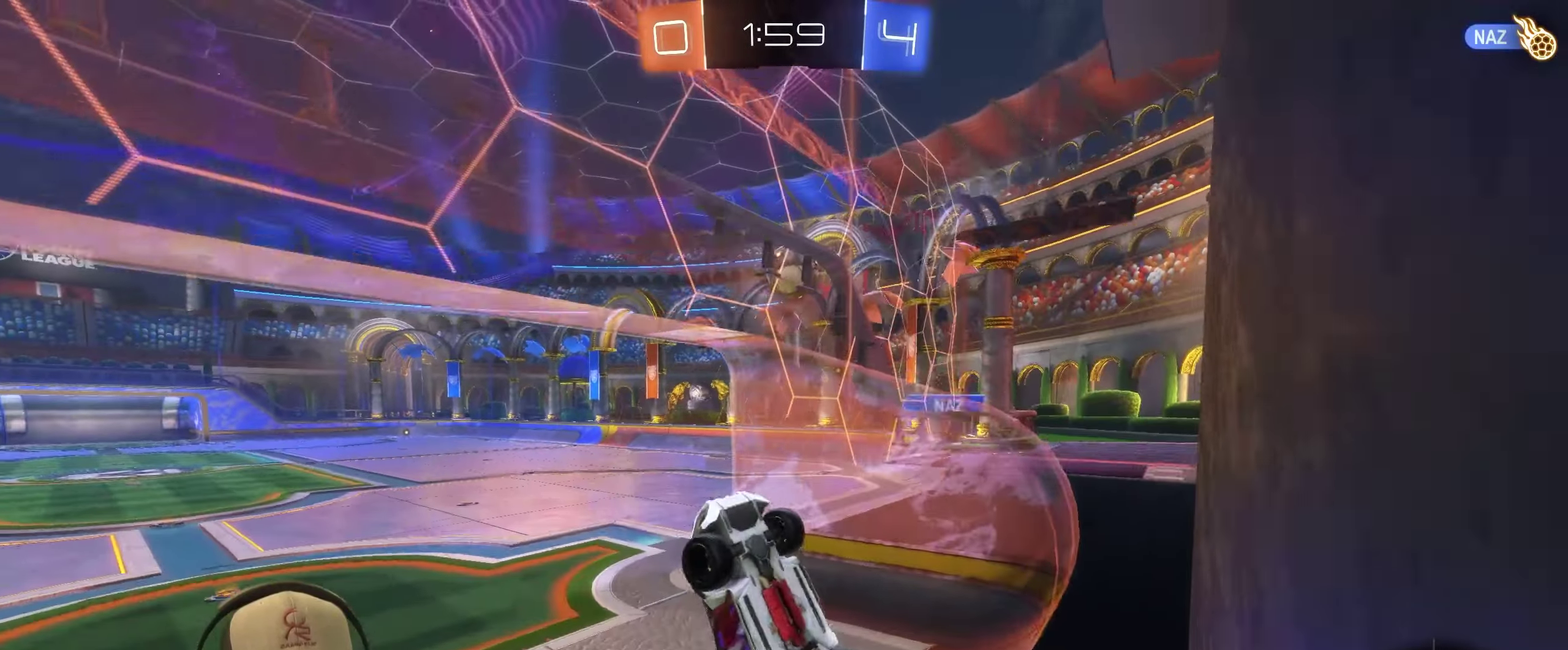
{"buttons": [], "left_stick": "up-right", "right_stick": "center", "events": [[167, "CROSS", "down"], [217, "L2", "up"], [233, "left_stick", "up"], [283, "left_stick", "up-right"], [300, "CROSS", "up"], [333, "left_stick", "center"], [450, "left_stick", "up-right"]]}
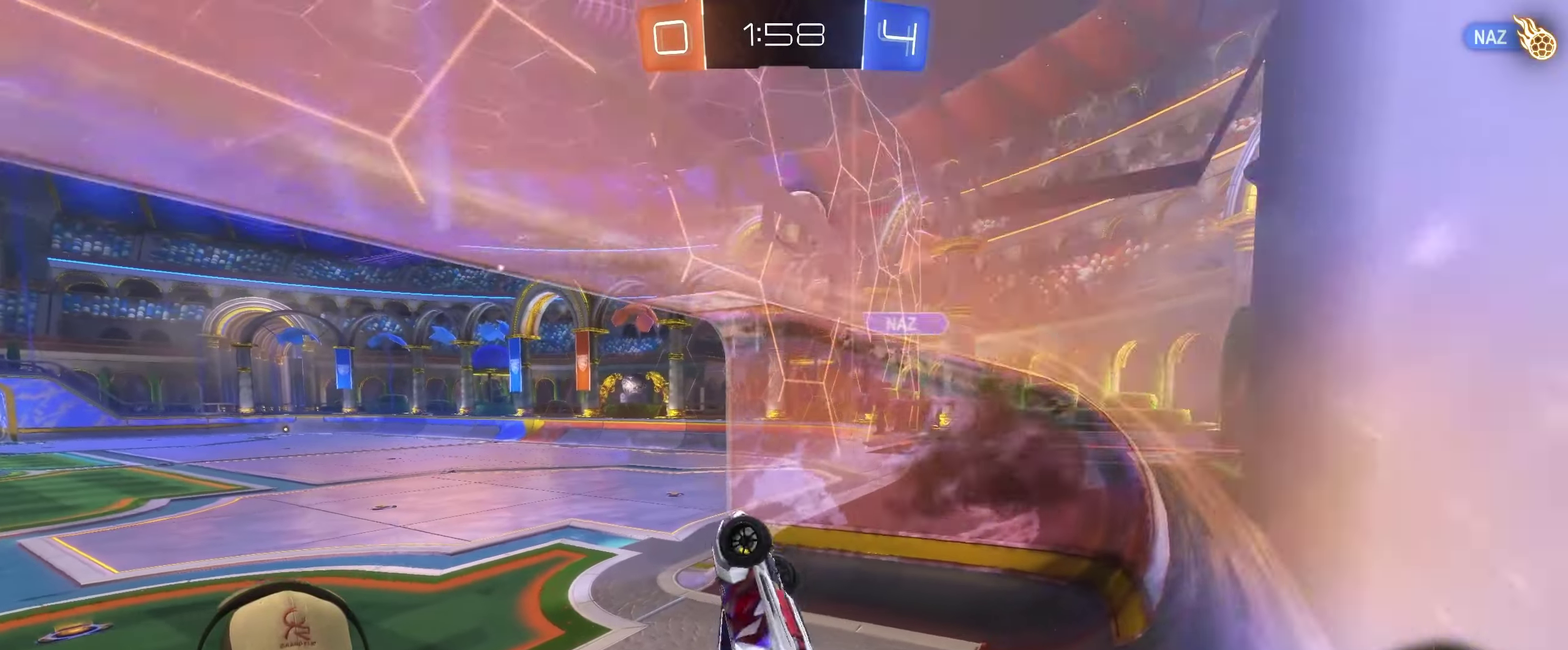
{"buttons": ["R2"], "left_stick": "right", "right_stick": "center", "events": [[267, "left_stick", "up"], [450, "left_stick", "right"], [500, "R2", "down"]]}
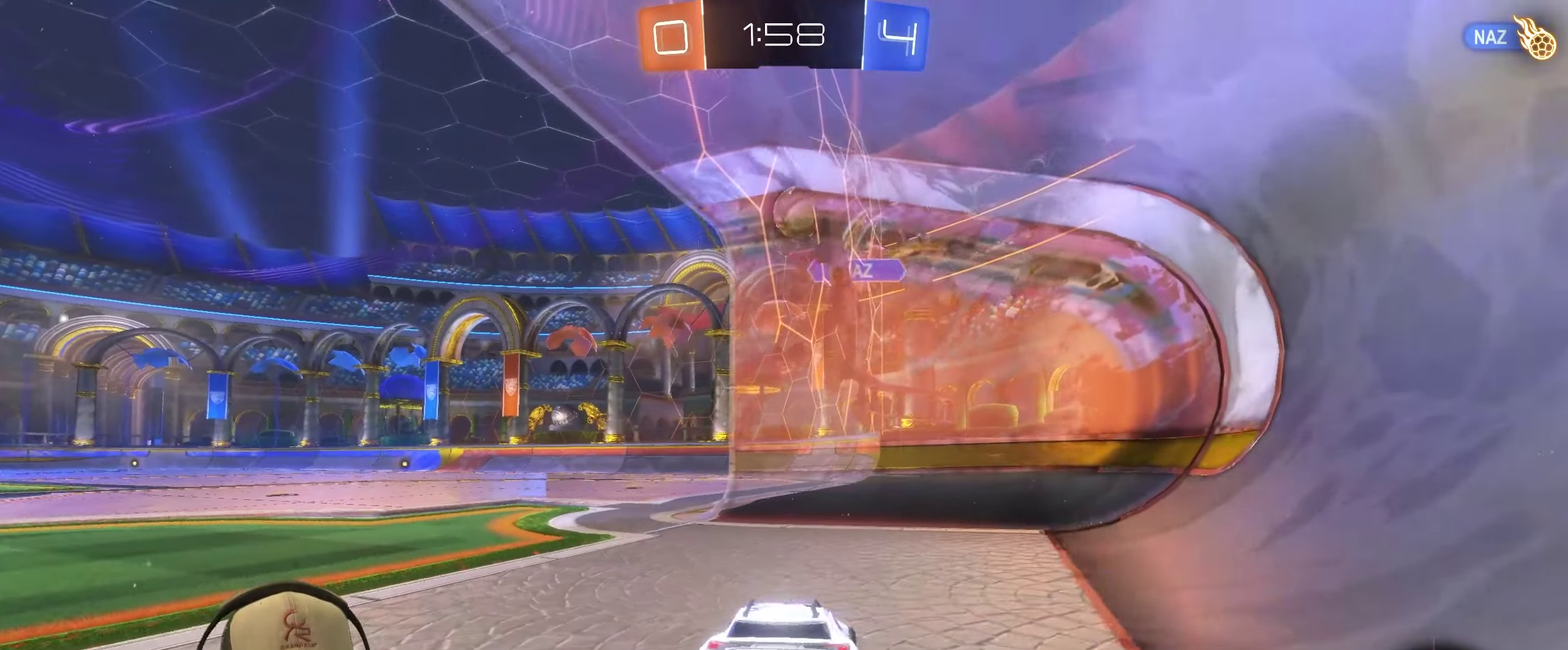
{"buttons": ["R2"], "left_stick": "left", "right_stick": "center", "events": [[183, "left_stick", "left"]]}
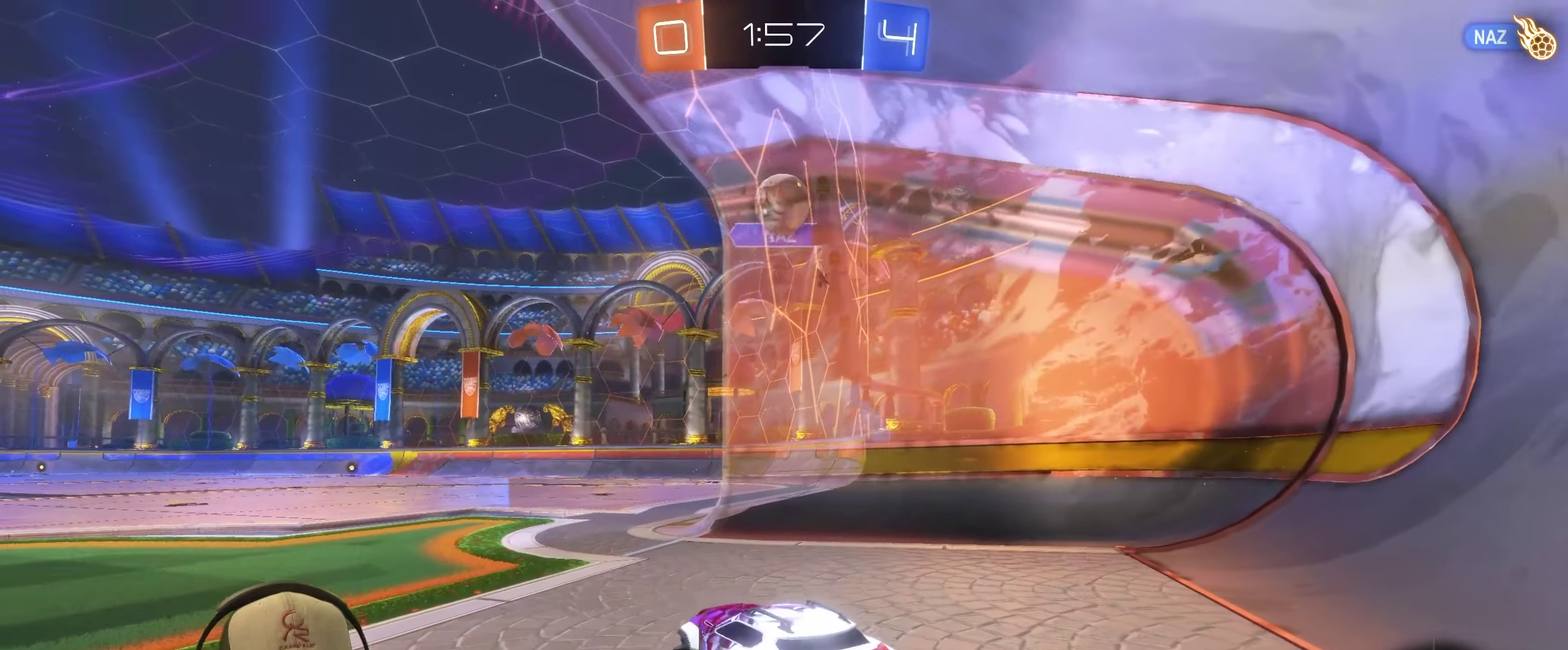
{"buttons": ["R2"], "left_stick": "left", "right_stick": "center", "events": [[133, "R2", "up"], [200, "L2", "down"], [300, "L2", "up"], [400, "R2", "down"]]}
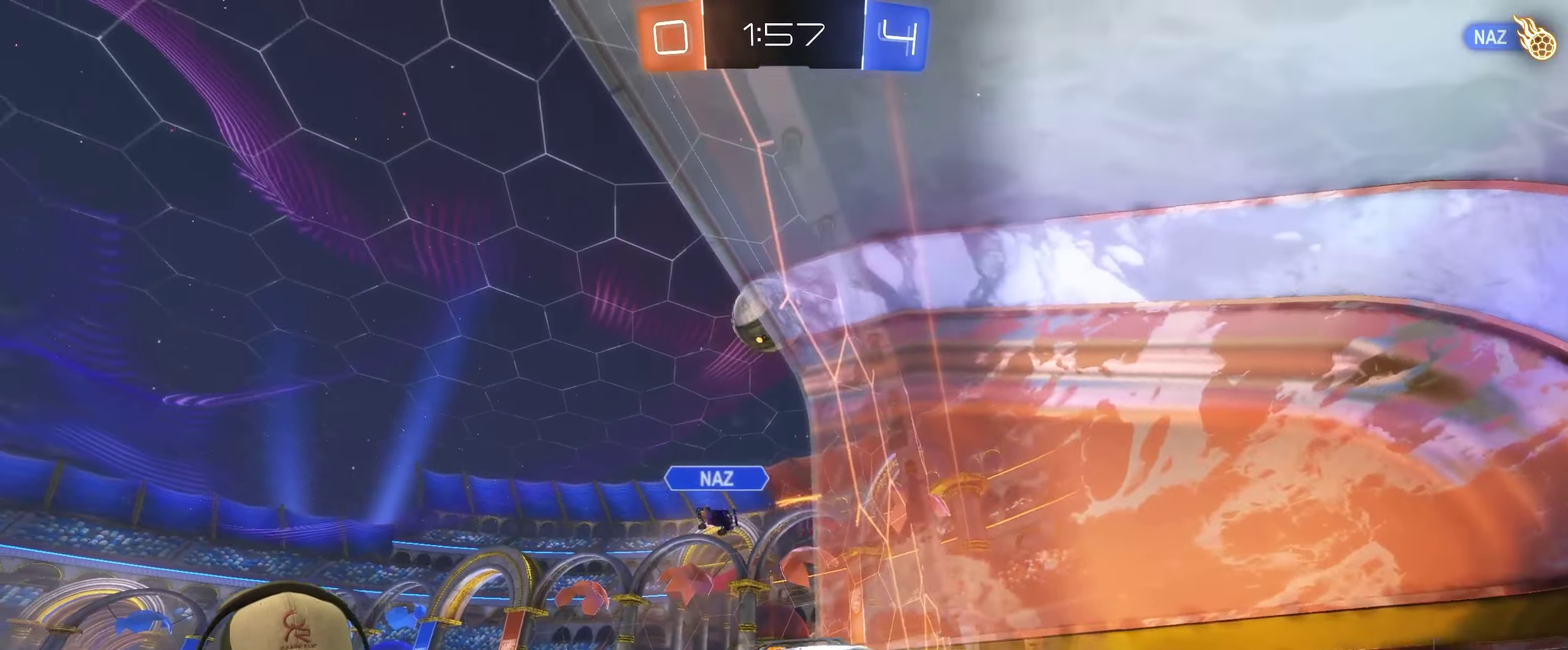
{"buttons": ["CROSS"], "left_stick": "down", "right_stick": "center", "events": [[167, "left_stick", "down-left"], [250, "left_stick", "center"], [317, "CROSS", "down"], [317, "left_stick", "down"], [333, "R2", "up"]]}
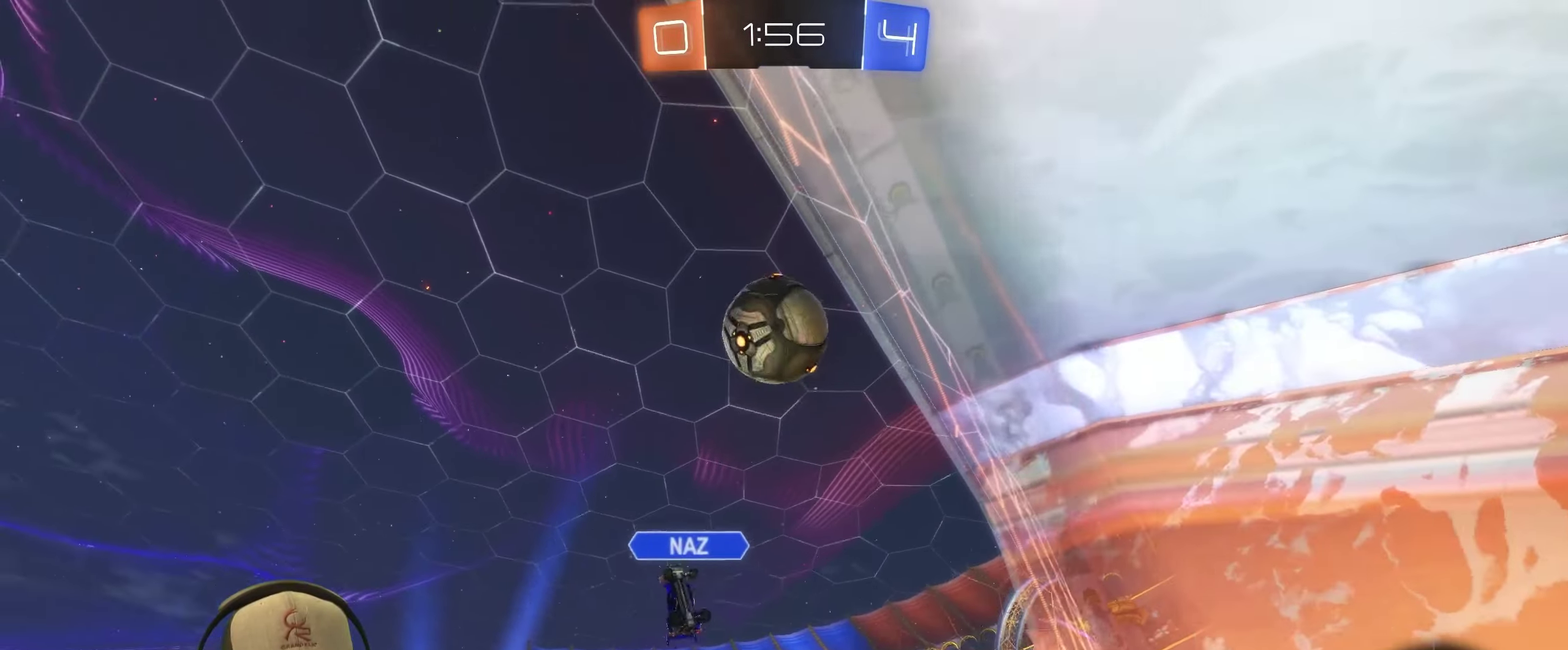
{"buttons": [], "left_stick": "up-left", "right_stick": "center"}
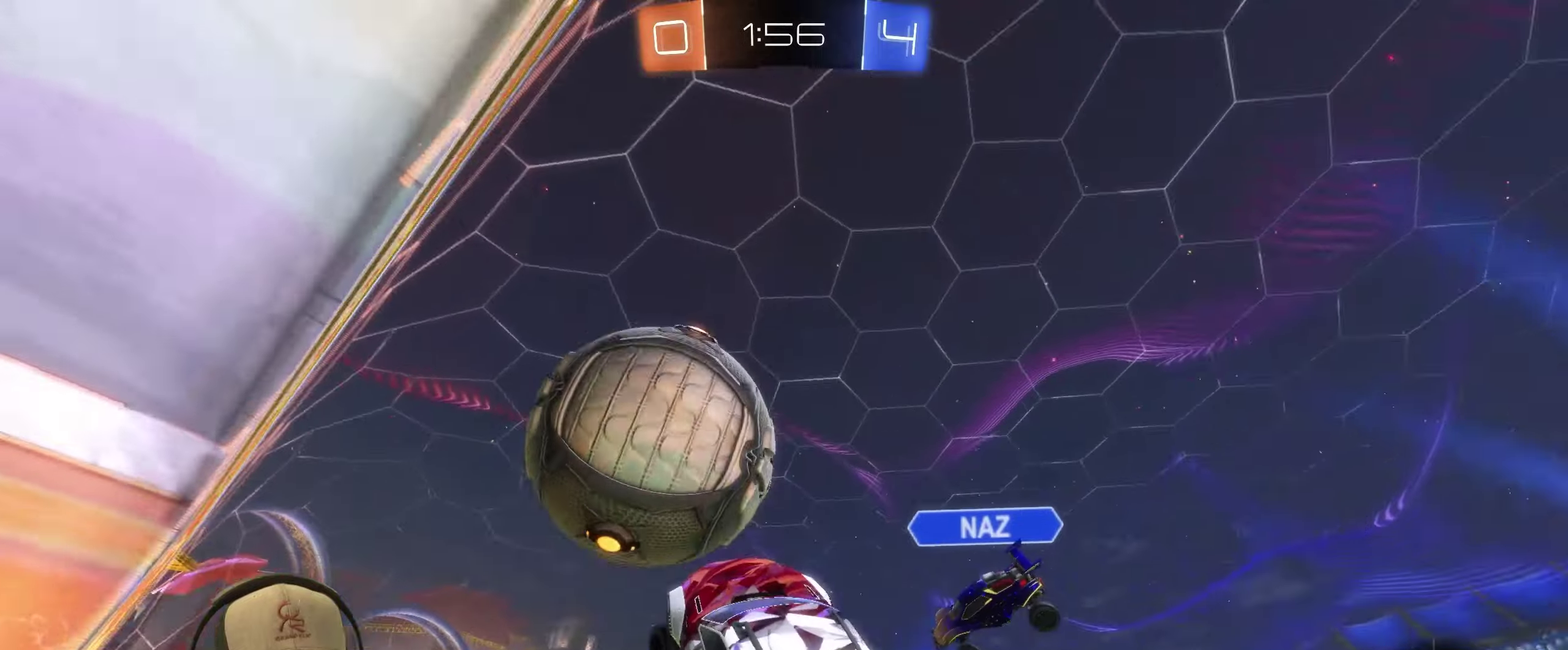
{"buttons": [], "left_stick": "center", "right_stick": "center"}
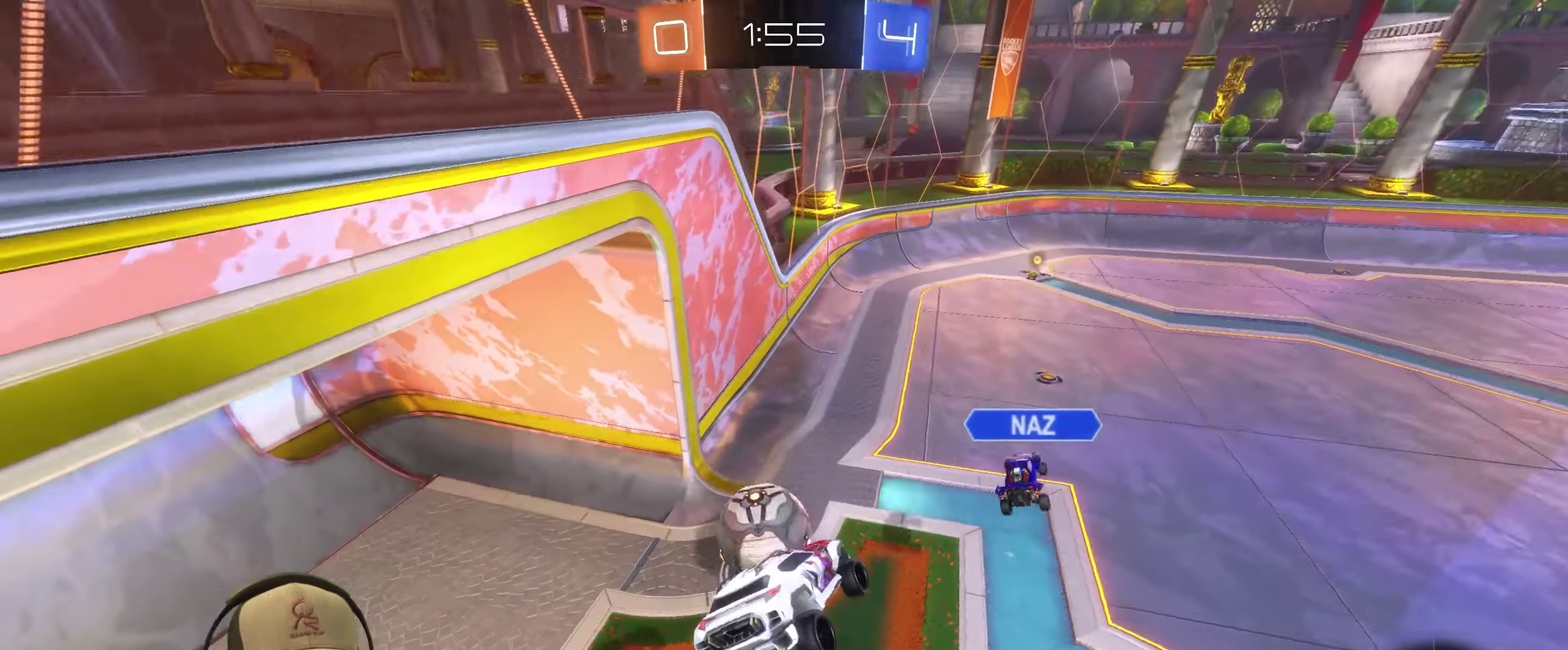
{"buttons": [], "left_stick": "center", "right_stick": "center", "events": [[50, "left_stick", "left"], [150, "left_stick", "center"]]}
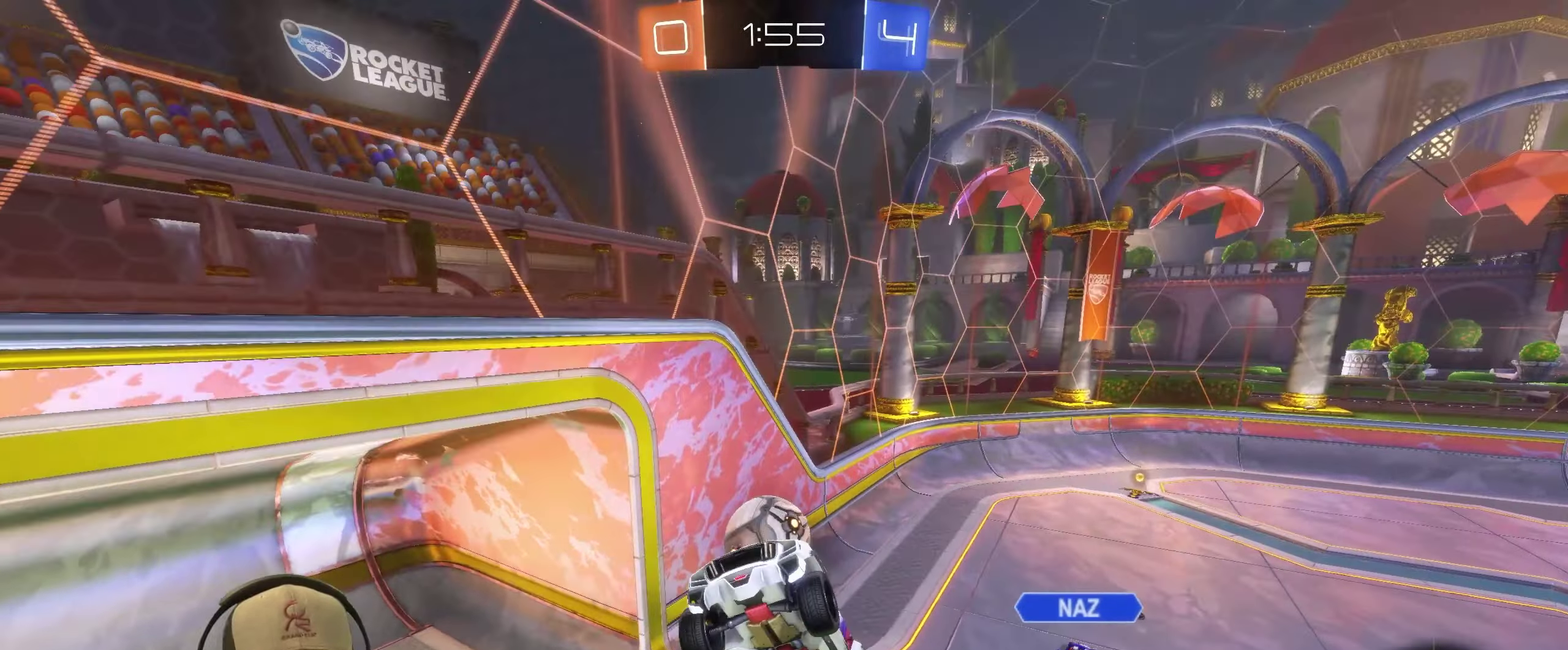
{"buttons": [], "left_stick": "center", "right_stick": "center", "events": [[134, "left_stick", "down"], [300, "left_stick", "down-right"], [367, "left_stick", "center"]]}
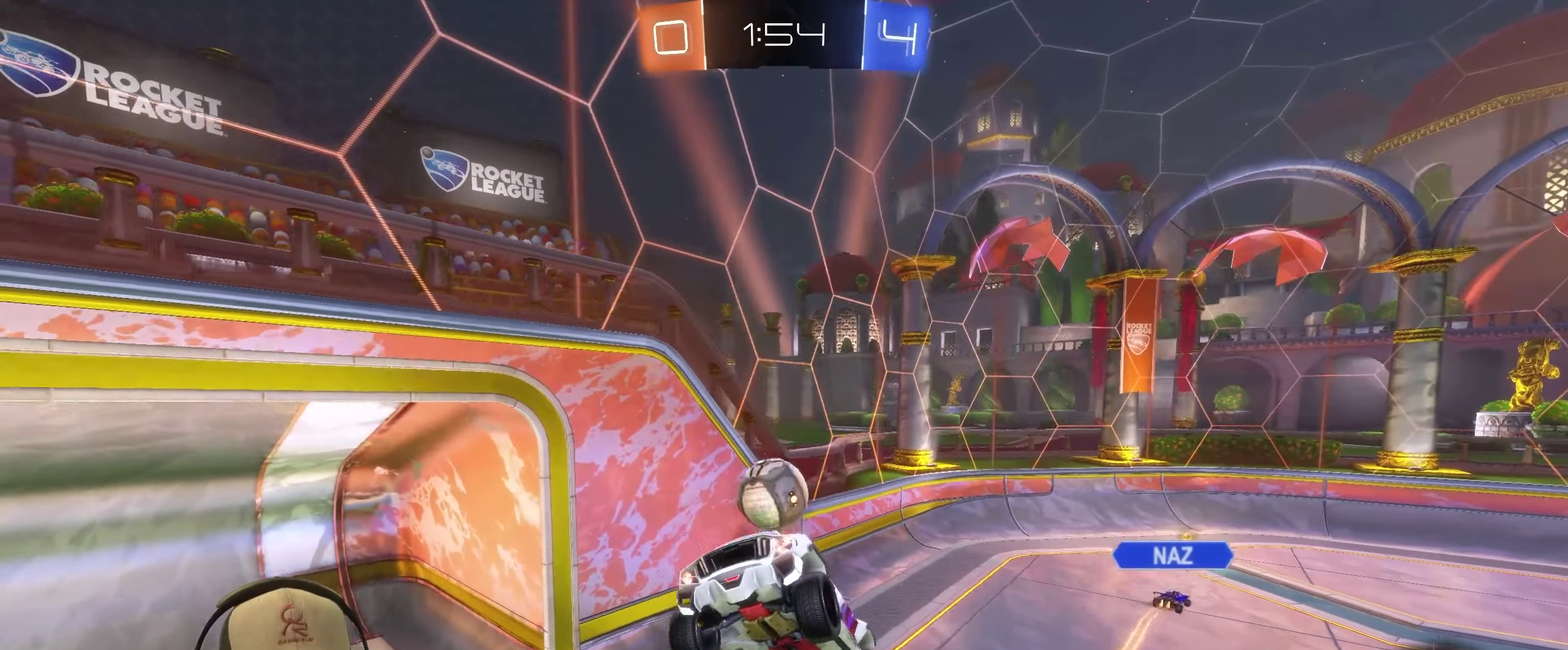
{"buttons": [], "left_stick": "center", "right_stick": "center", "events": []}
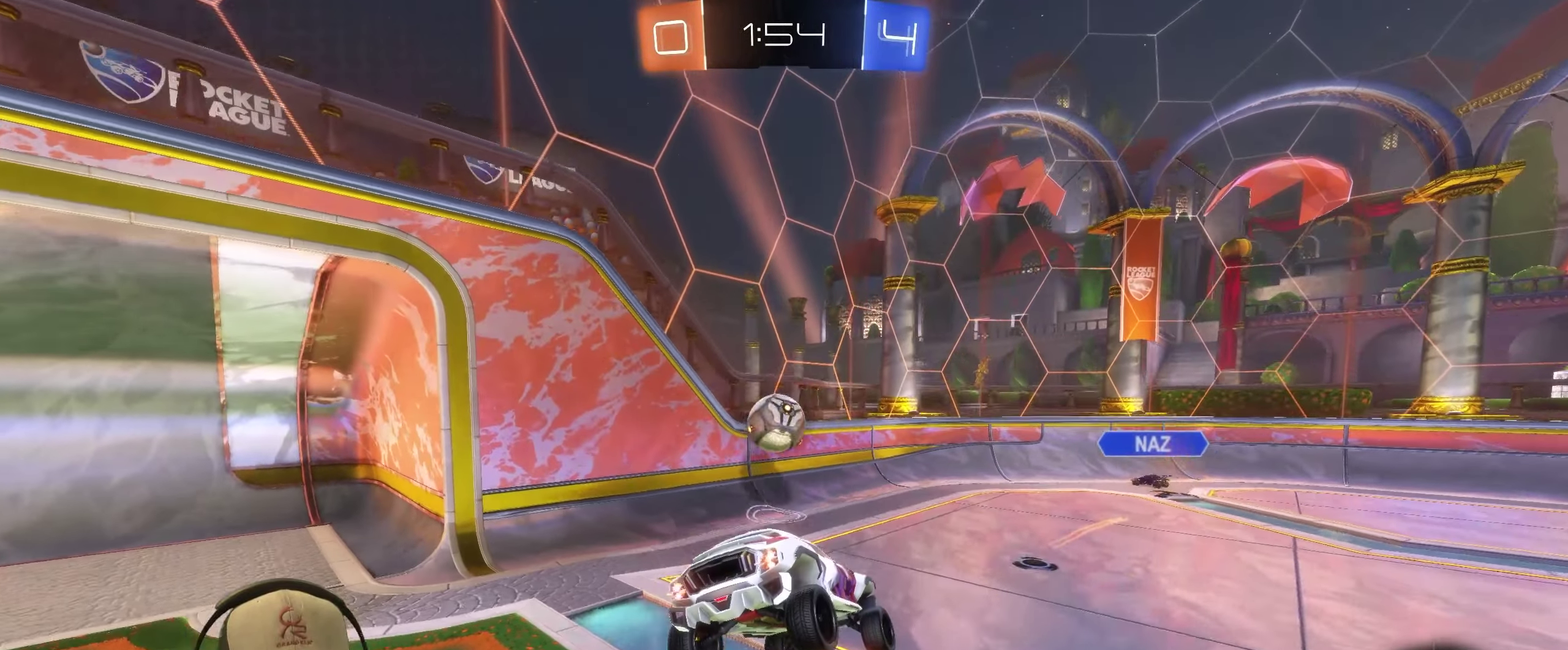
{"buttons": ["R2"], "left_stick": "left", "right_stick": "center", "events": [[84, "left_stick", "down-left"], [134, "left_stick", "left"], [234, "R2", "down"]]}
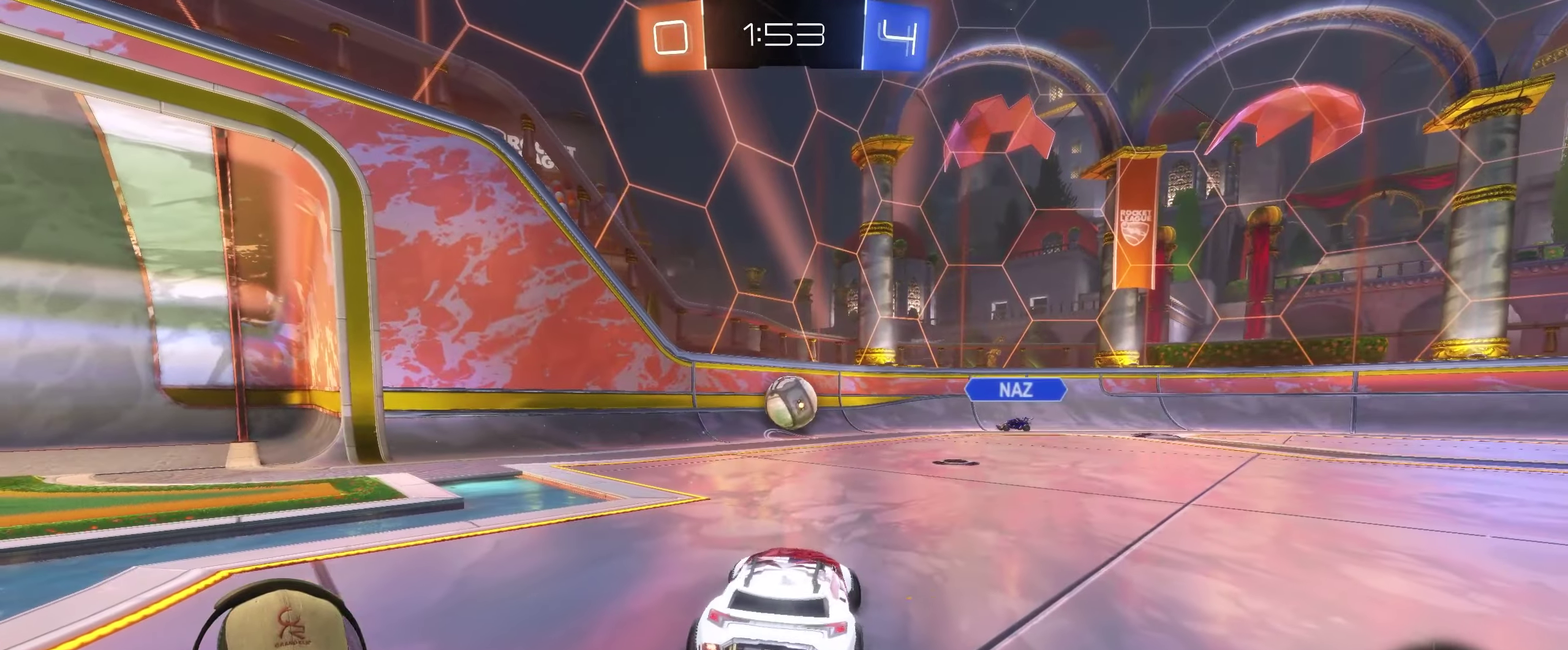
{"buttons": ["R2"], "left_stick": "up-right", "right_stick": "center", "events": [[300, "left_stick", "up-left"], [350, "left_stick", "center"], [400, "left_stick", "up-right"]]}
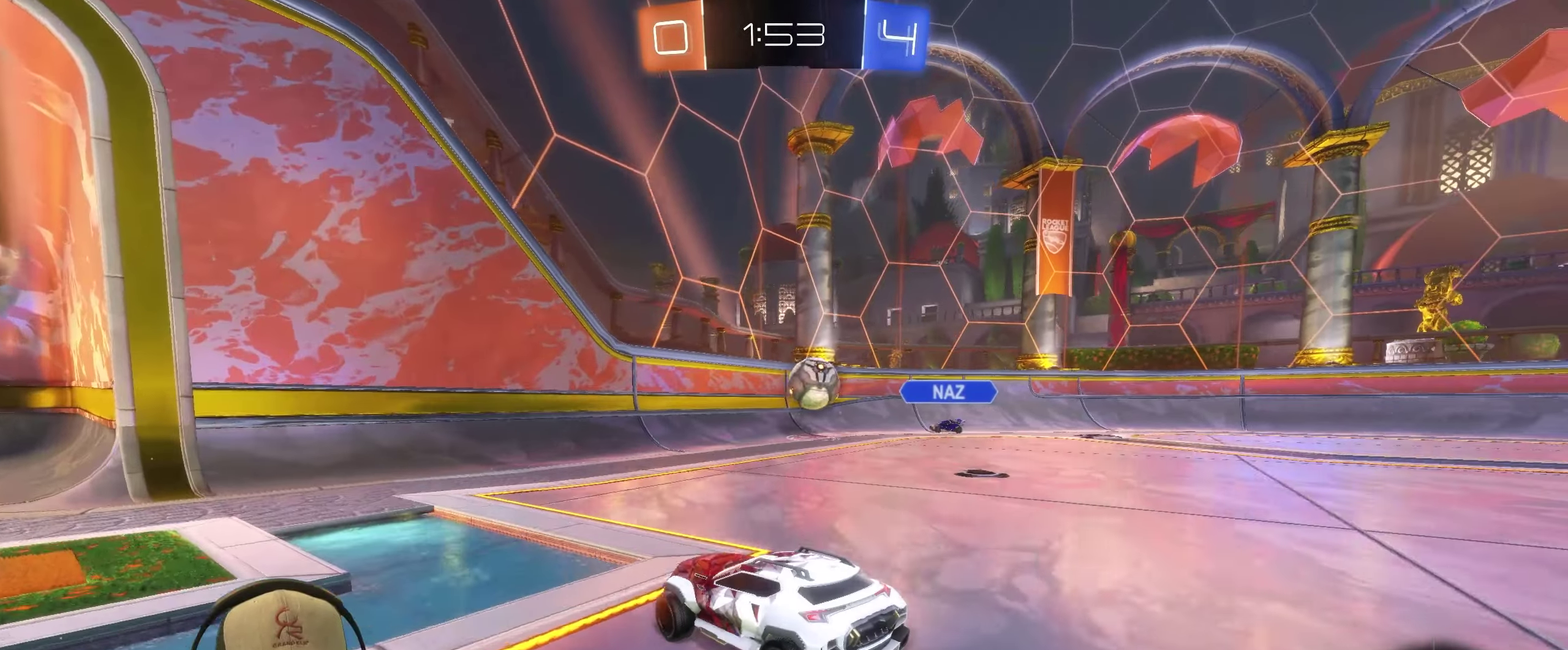
{"buttons": [], "left_stick": "up-right", "right_stick": "center", "events": [[50, "left_stick", "center"], [334, "left_stick", "up-right"], [467, "R2", "up"]]}